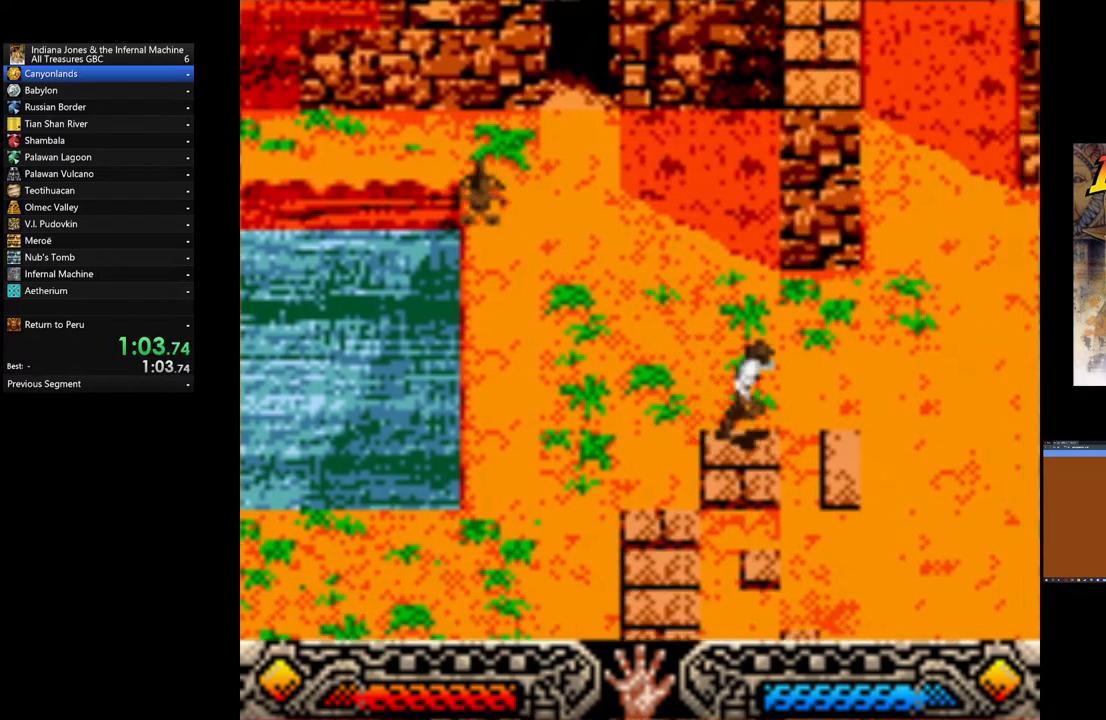
Gameplay with a controller (Xbox layout); each line is a JSON object with the inputs held at the frame after it. "events" lists button and stick changes between this image and that frame as [ms after this image, input, new state], when the widget could be followed in between. Not read: right_stick.
{"buttons": [], "left_stick": "right", "events": []}
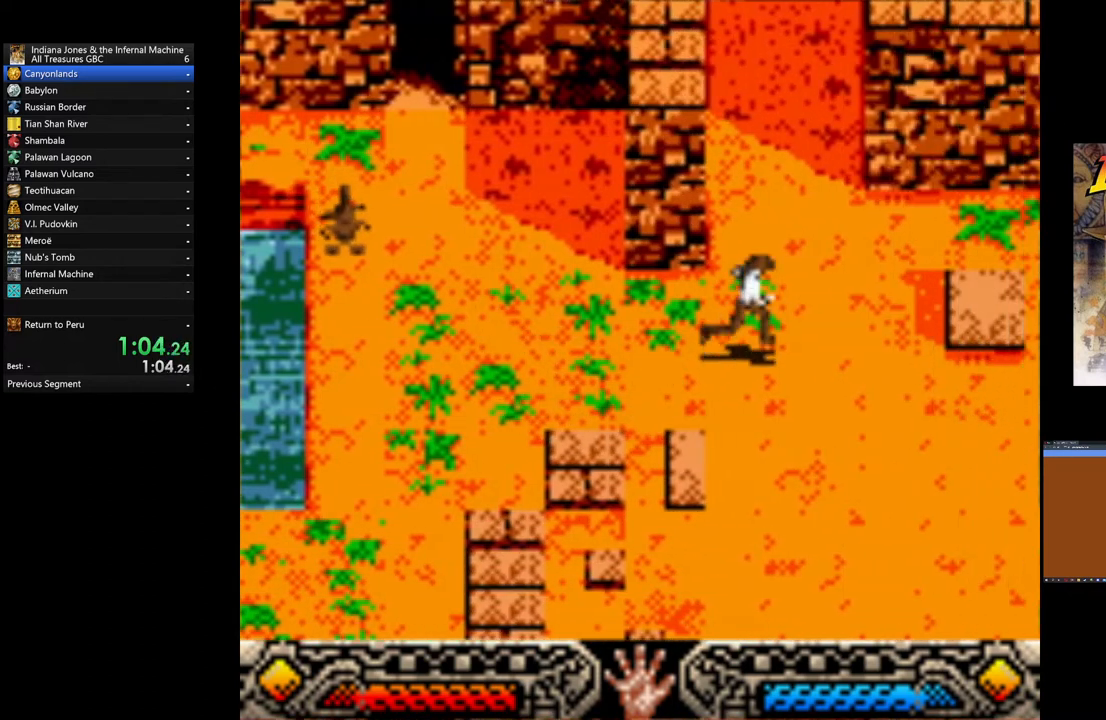
{"buttons": [], "left_stick": "right", "events": []}
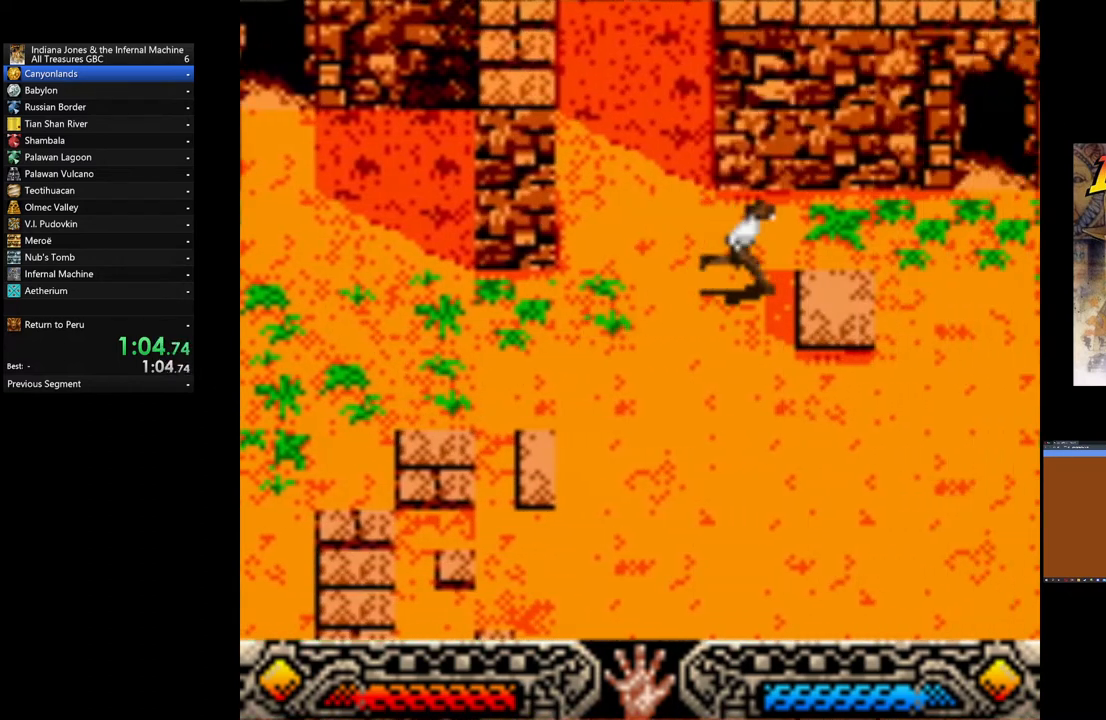
{"buttons": [], "left_stick": "right", "events": []}
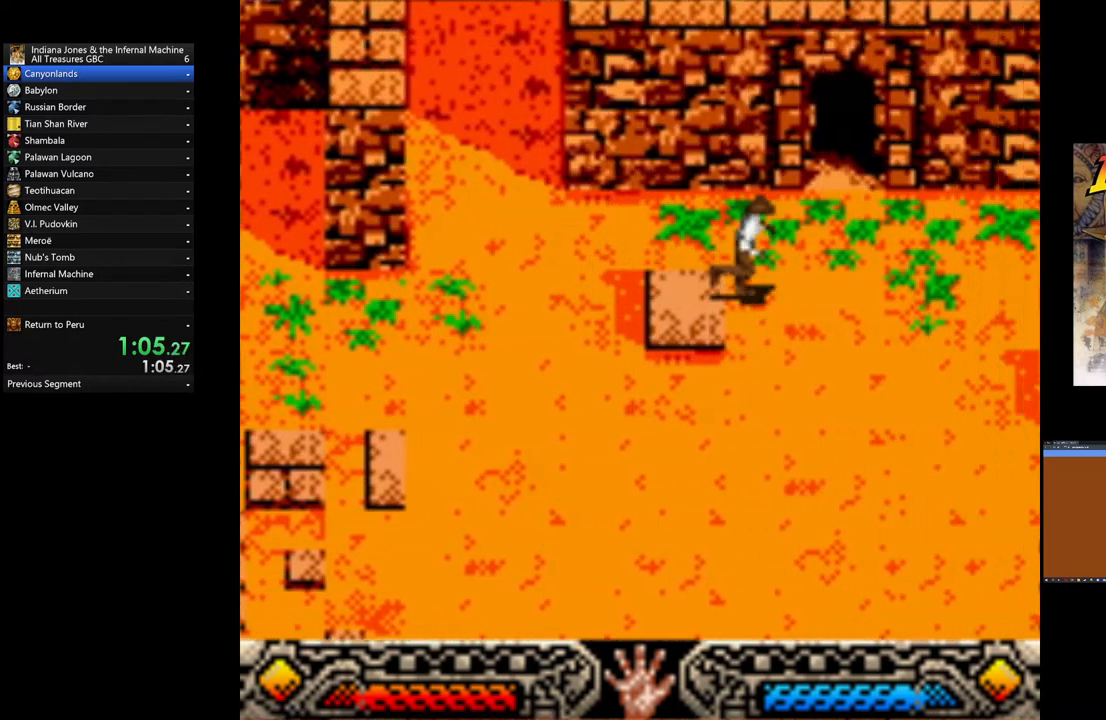
{"buttons": [], "left_stick": "right", "events": []}
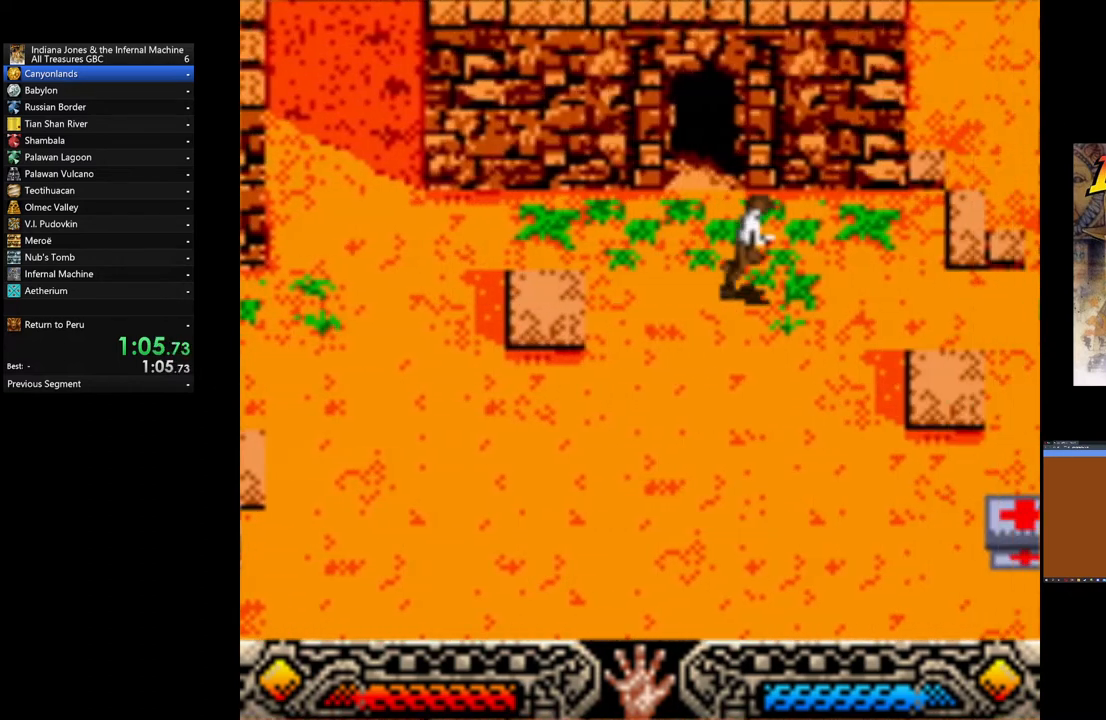
{"buttons": [], "left_stick": "up-right", "events": [[80, "left_stick", "up-right"]]}
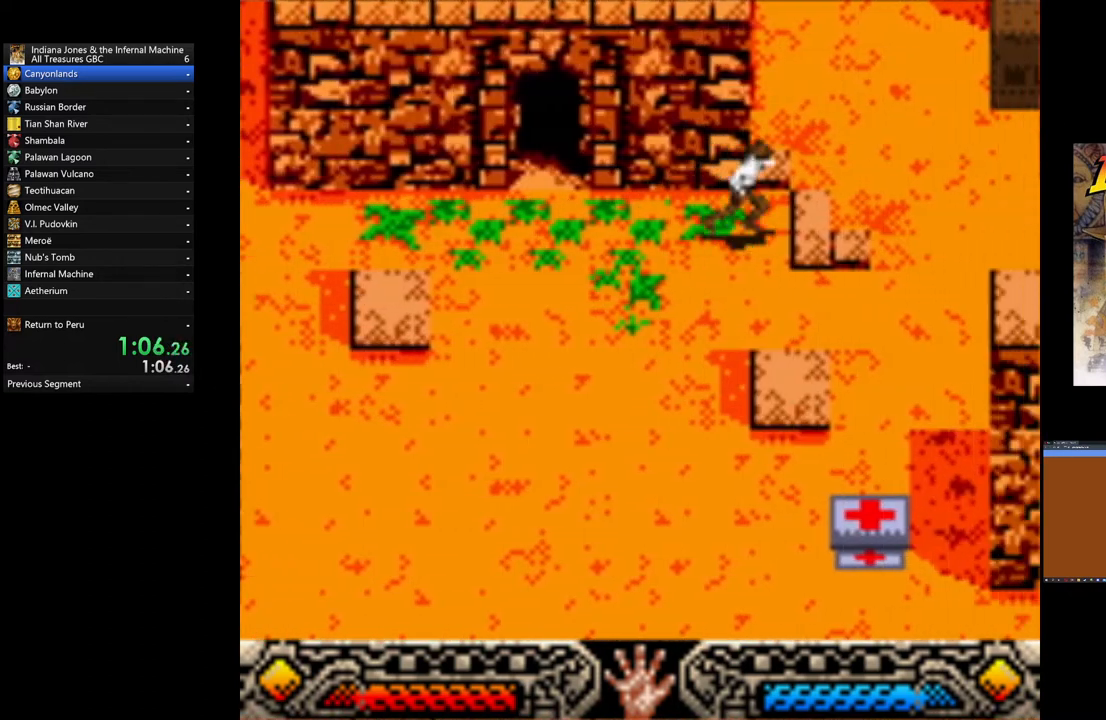
{"buttons": [], "left_stick": "up-right", "events": []}
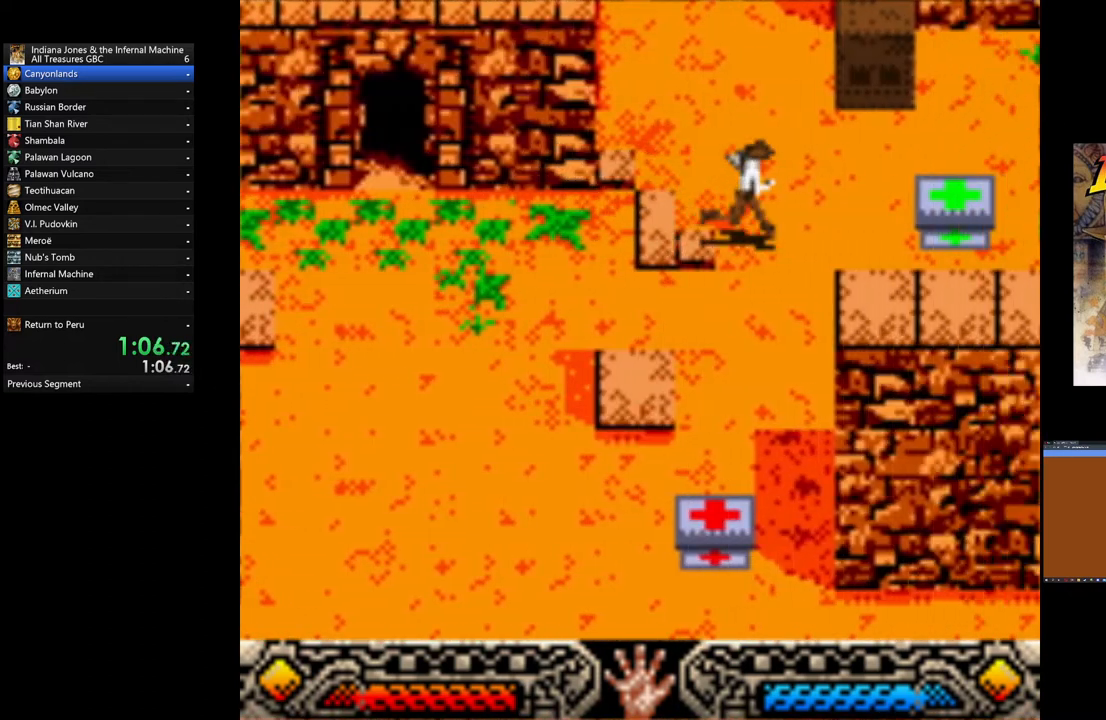
{"buttons": ["A"], "left_stick": "up-right", "events": [[480, "A", "down"]]}
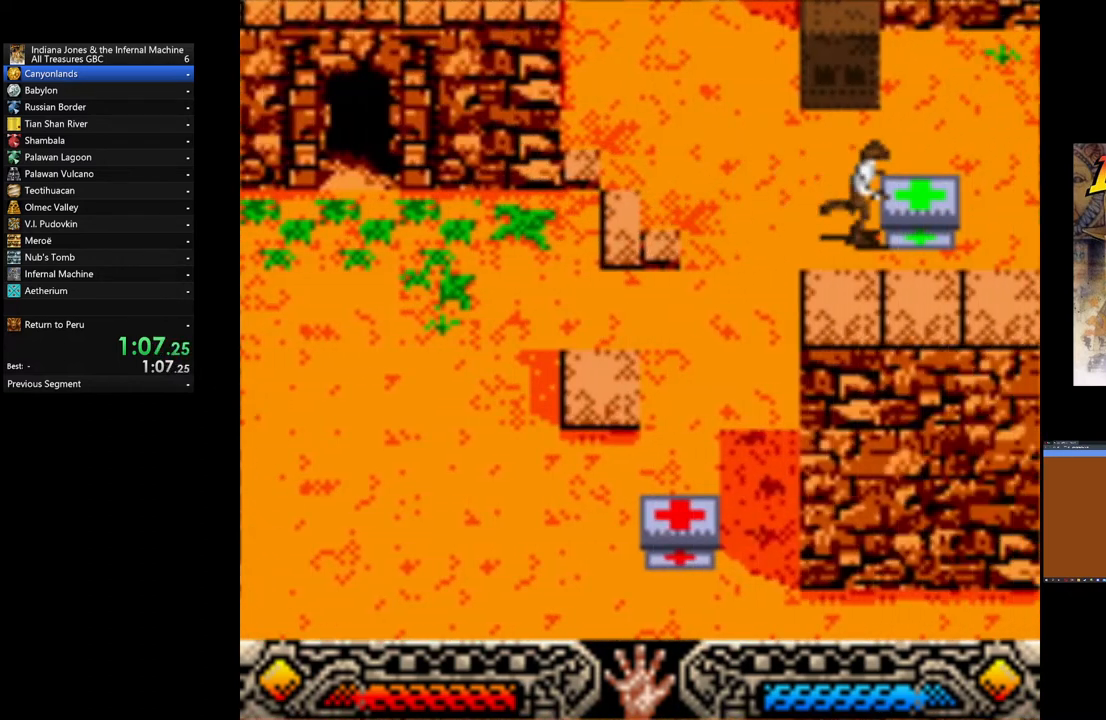
{"buttons": [], "left_stick": "up", "events": [[80, "A", "up"], [80, "left_stick", "up"], [160, "A", "down"], [240, "A", "up"], [320, "A", "down"], [440, "A", "up"]]}
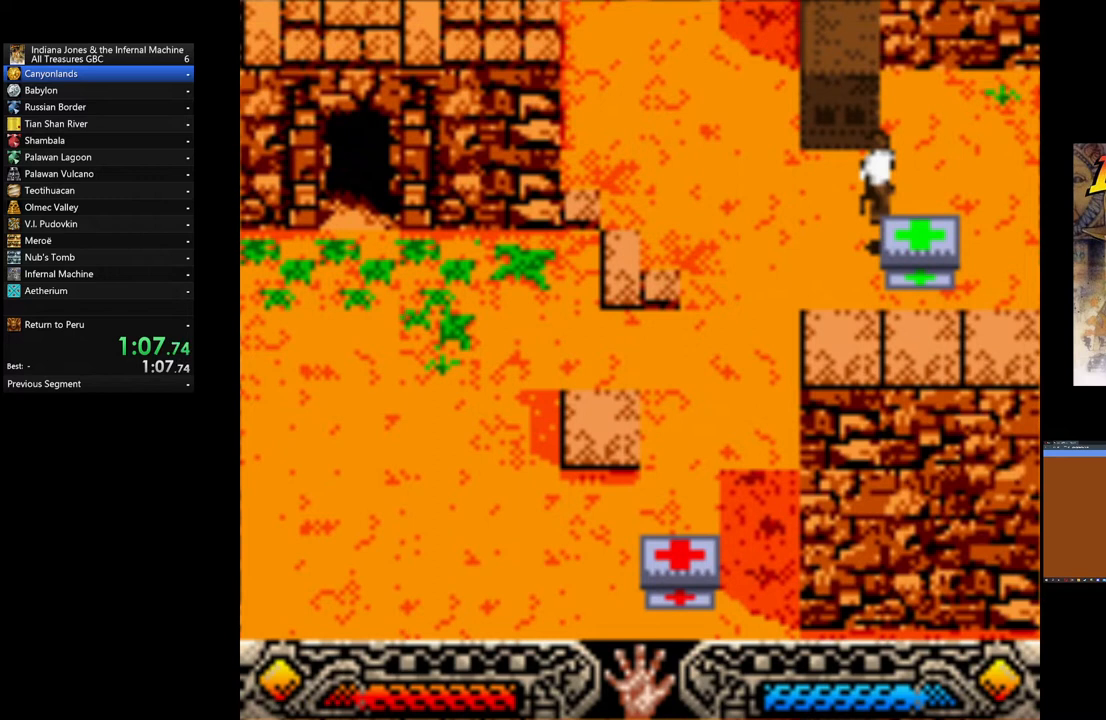
{"buttons": [], "left_stick": "up-left", "events": [[80, "A", "down"], [160, "A", "up"], [240, "A", "down"], [240, "left_stick", "up-left"], [320, "A", "up"], [400, "A", "down"], [520, "A", "up"]]}
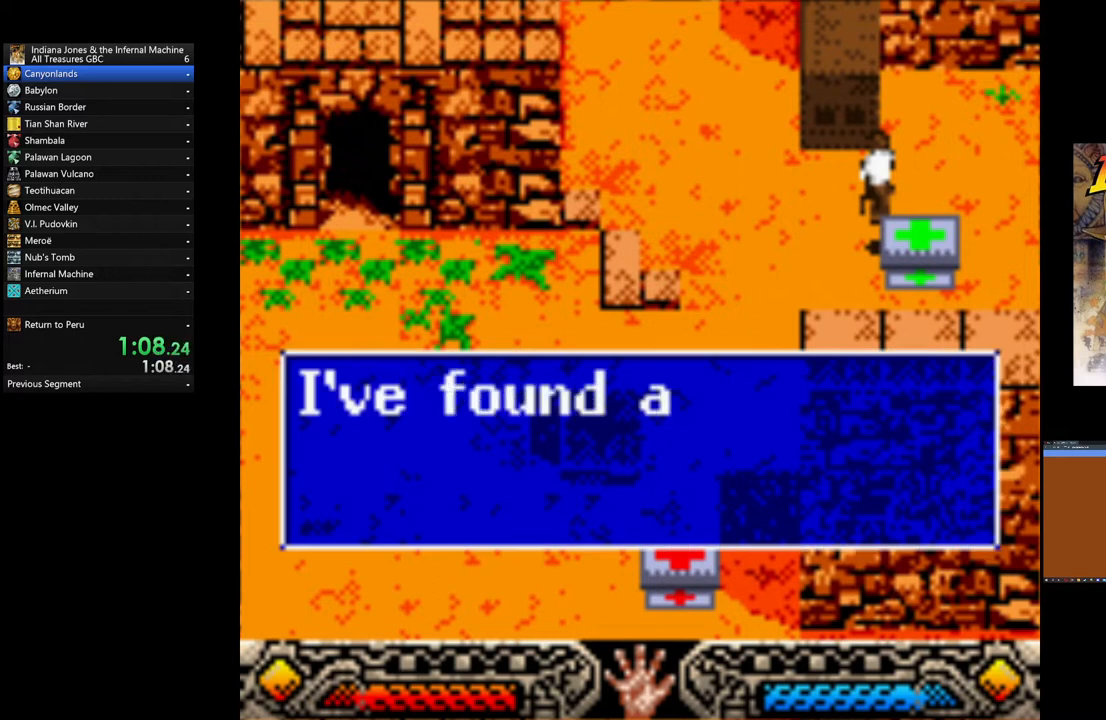
{"buttons": ["A"], "left_stick": "up-left", "events": [[80, "A", "down"], [160, "A", "up"], [240, "A", "down"], [360, "A", "up"], [440, "A", "down"]]}
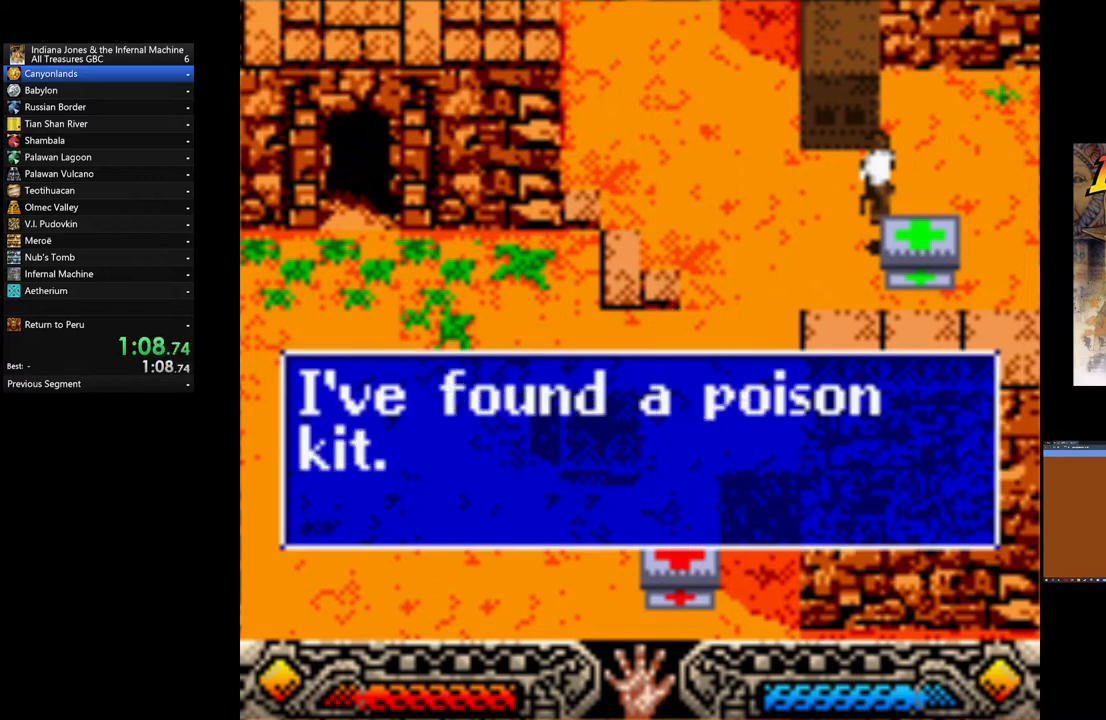
{"buttons": [], "left_stick": "up-left", "events": [[40, "A", "up"], [120, "A", "down"], [240, "A", "up"]]}
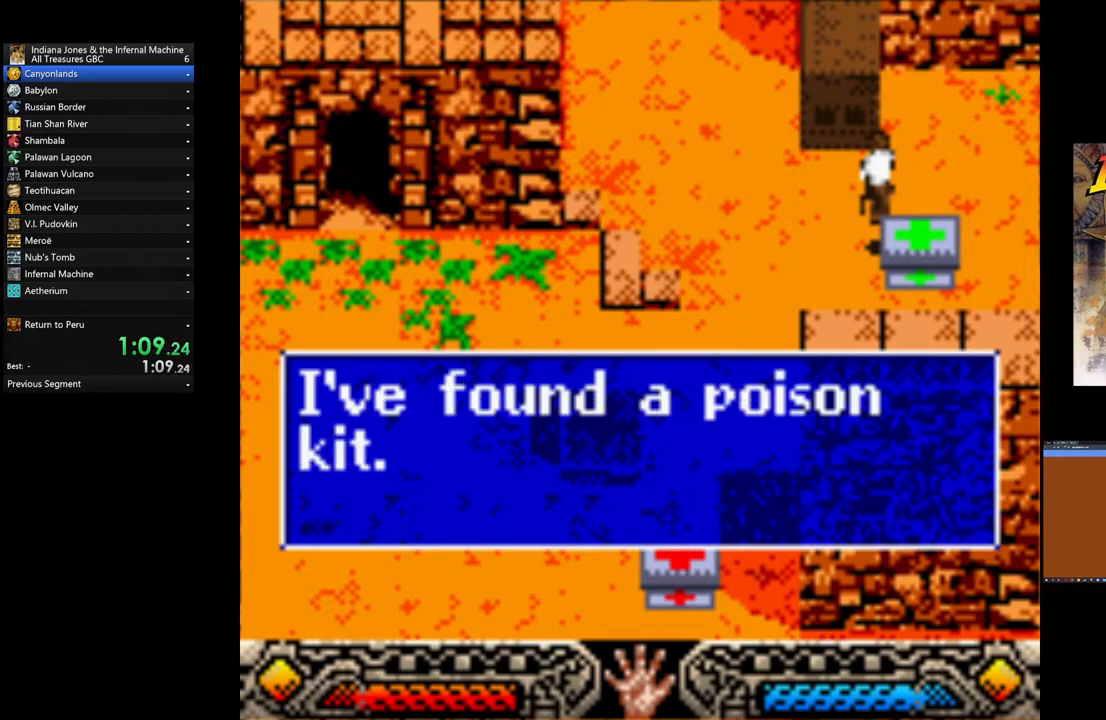
{"buttons": ["A"], "left_stick": "up-left", "events": [[40, "A", "down"], [40, "left_stick", "up"], [120, "A", "up"], [160, "left_stick", "up-left"], [440, "A", "down"]]}
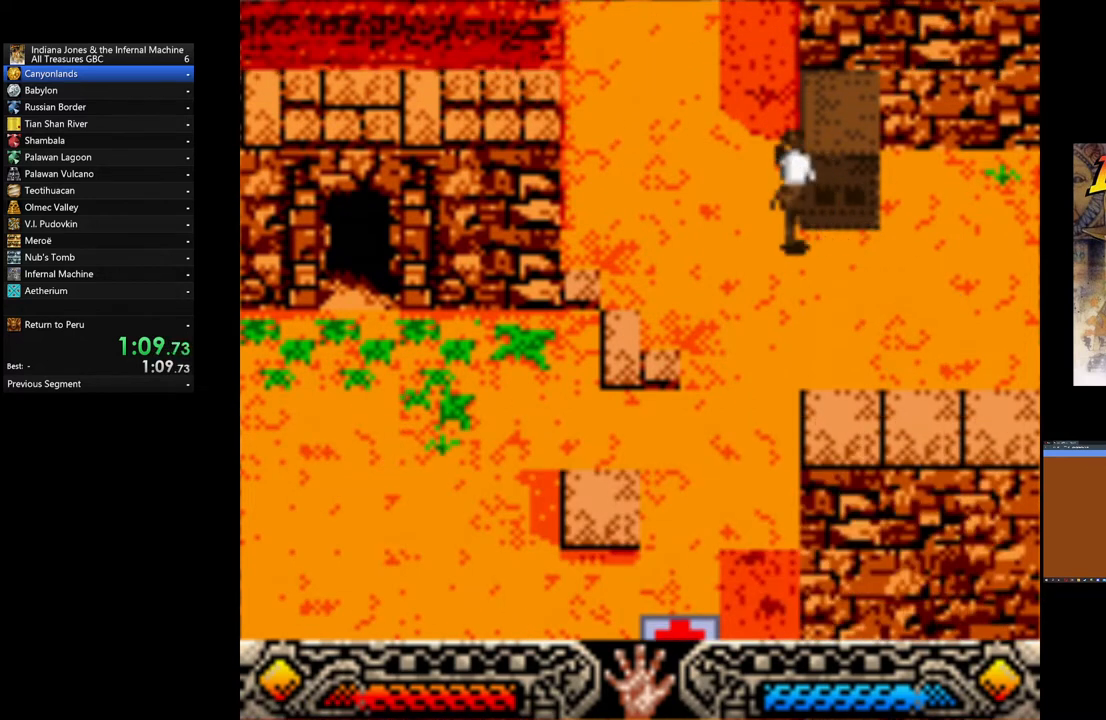
{"buttons": [], "left_stick": "up", "events": [[80, "left_stick", "up-right"], [240, "left_stick", "center"], [280, "A", "up"], [480, "left_stick", "up"]]}
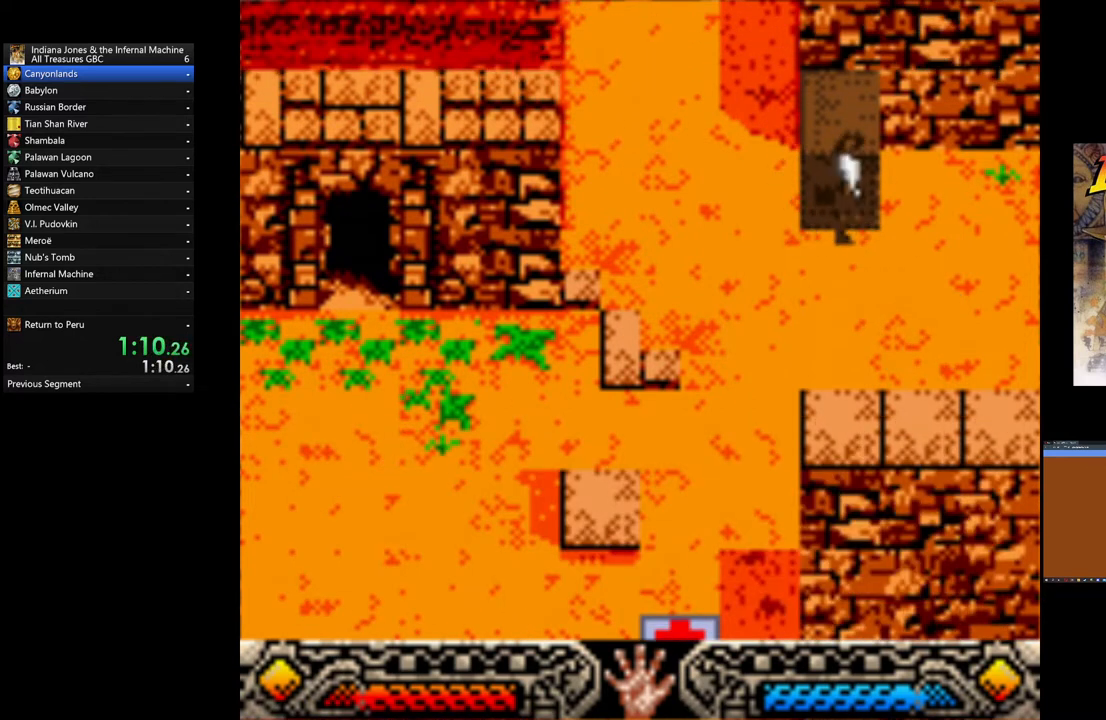
{"buttons": ["A"], "left_stick": "down", "events": [[80, "A", "down"], [120, "left_stick", "center"], [320, "left_stick", "down"]]}
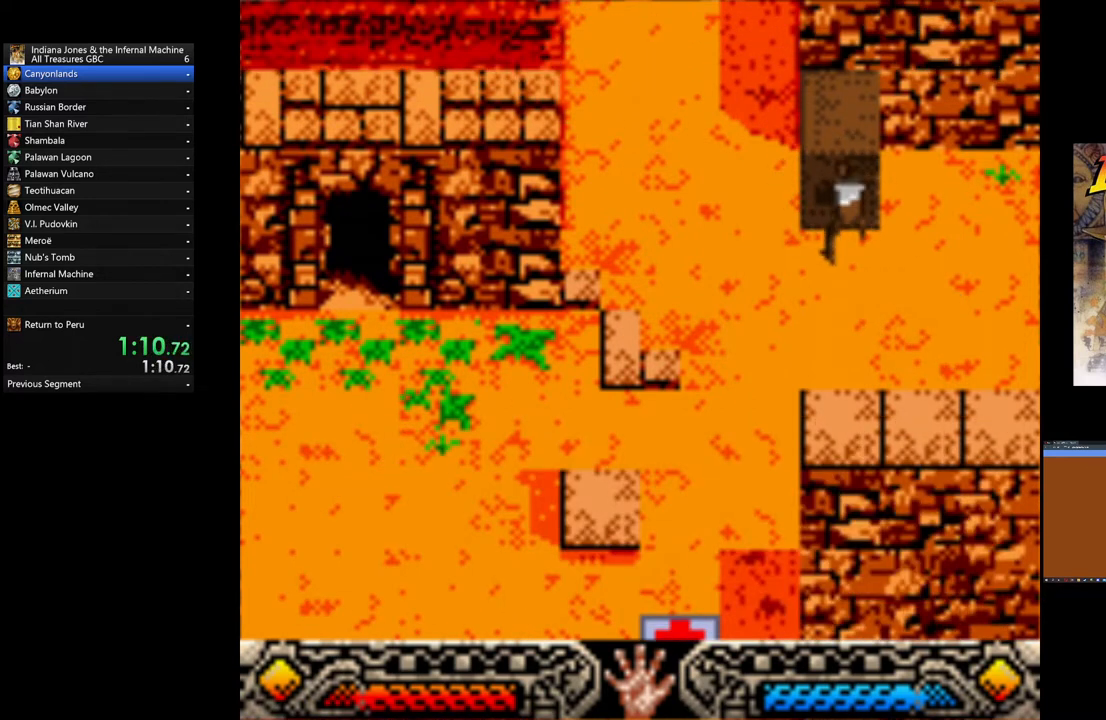
{"buttons": ["A"], "left_stick": "down", "events": []}
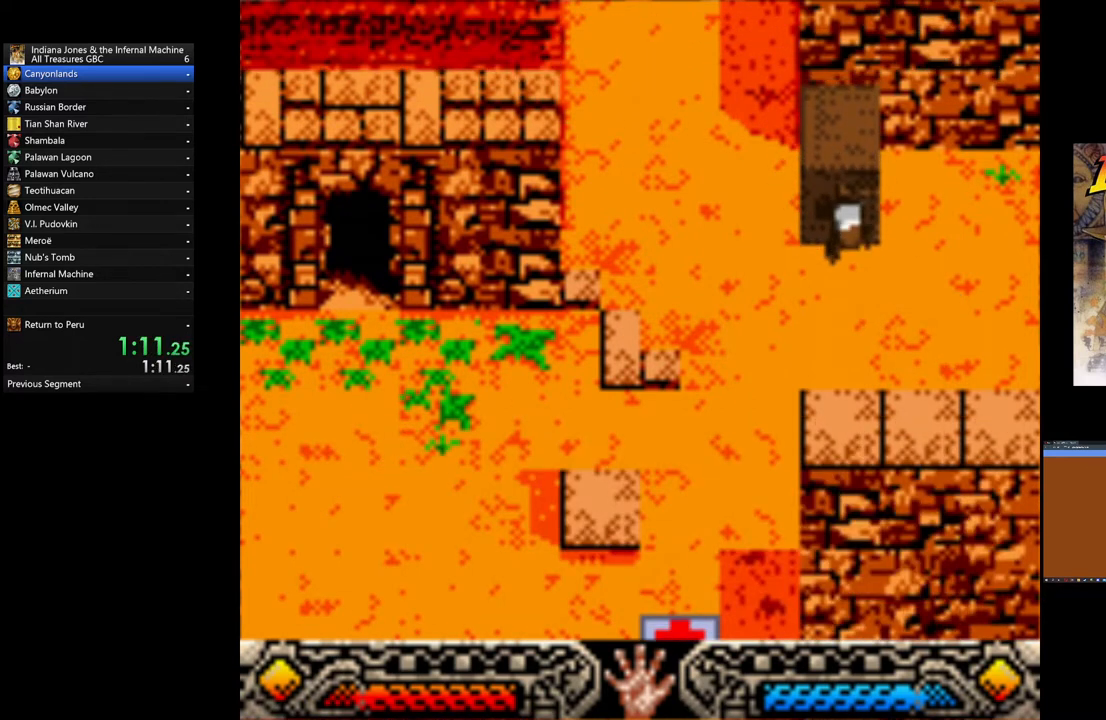
{"buttons": ["A"], "left_stick": "down", "events": []}
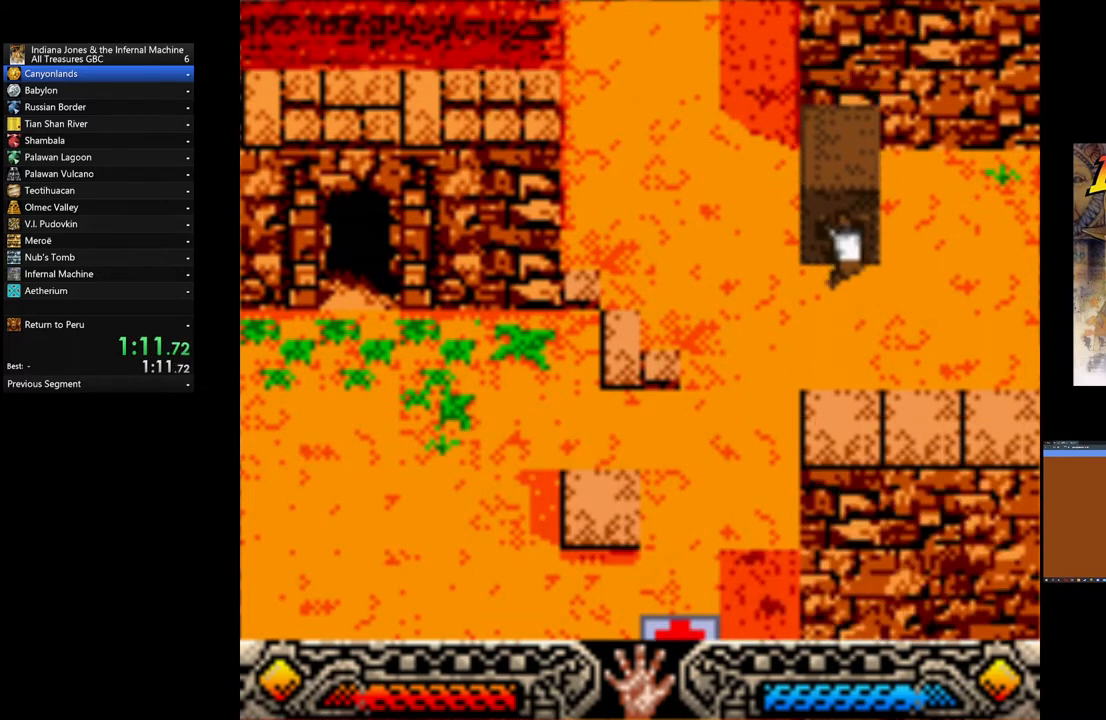
{"buttons": ["A"], "left_stick": "down-right", "events": [[280, "left_stick", "down-right"]]}
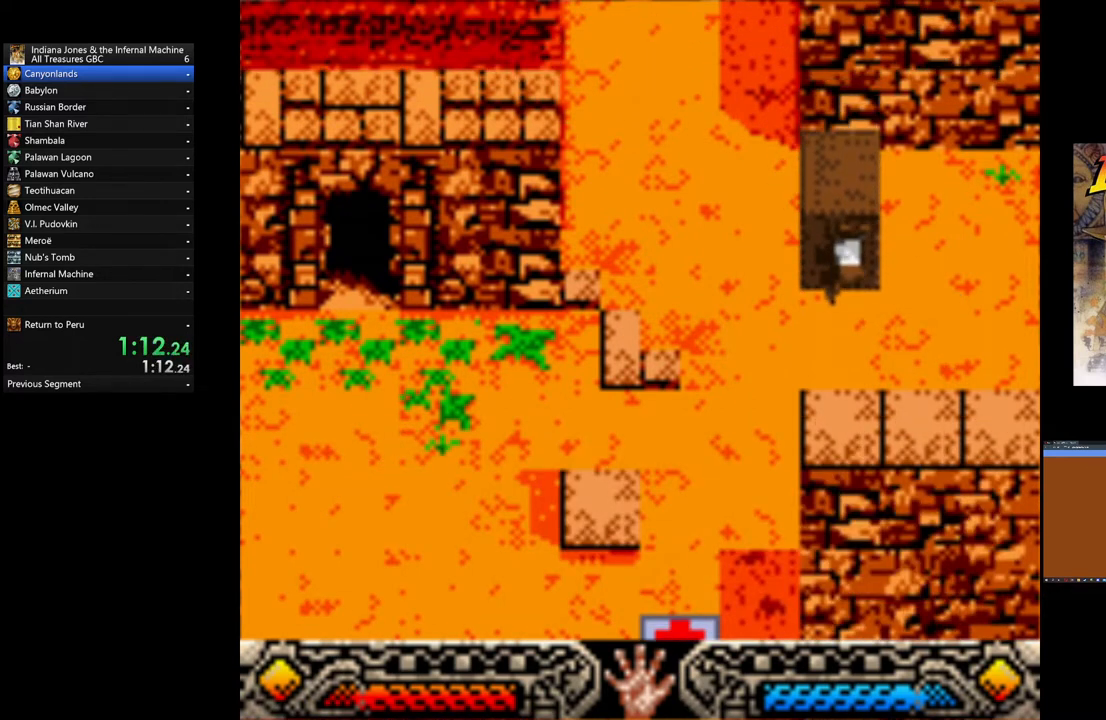
{"buttons": [], "left_stick": "right", "events": [[120, "A", "up"], [240, "left_stick", "right"]]}
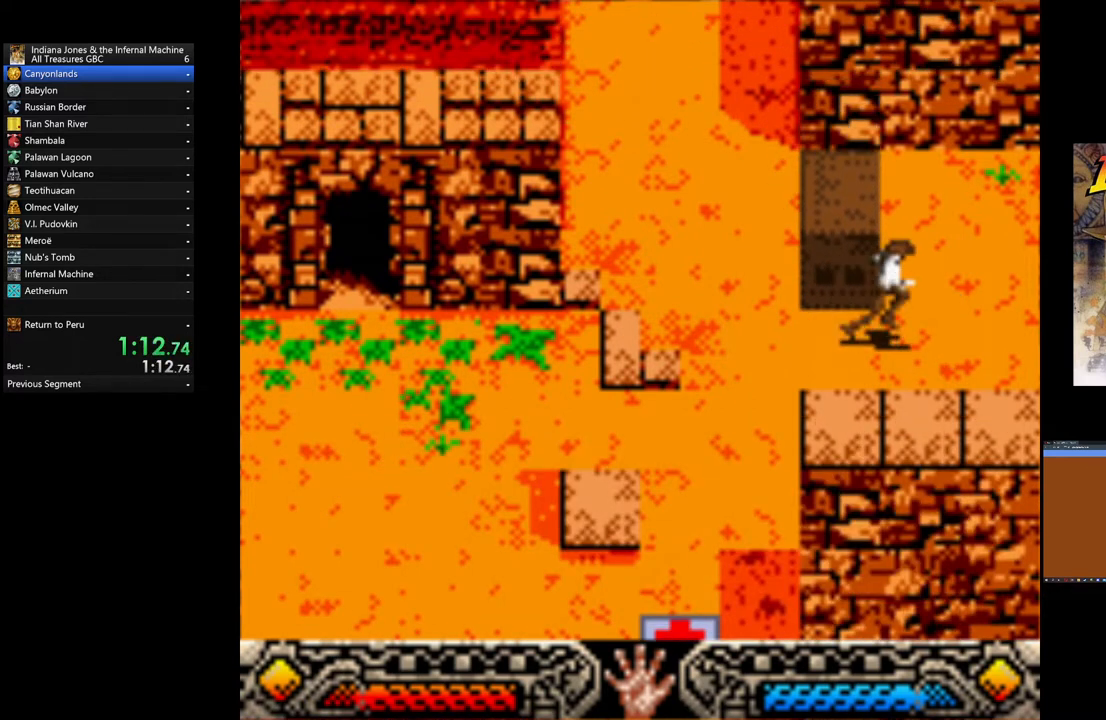
{"buttons": ["A"], "left_stick": "left", "events": [[160, "left_stick", "up"], [360, "left_stick", "left"], [400, "A", "down"]]}
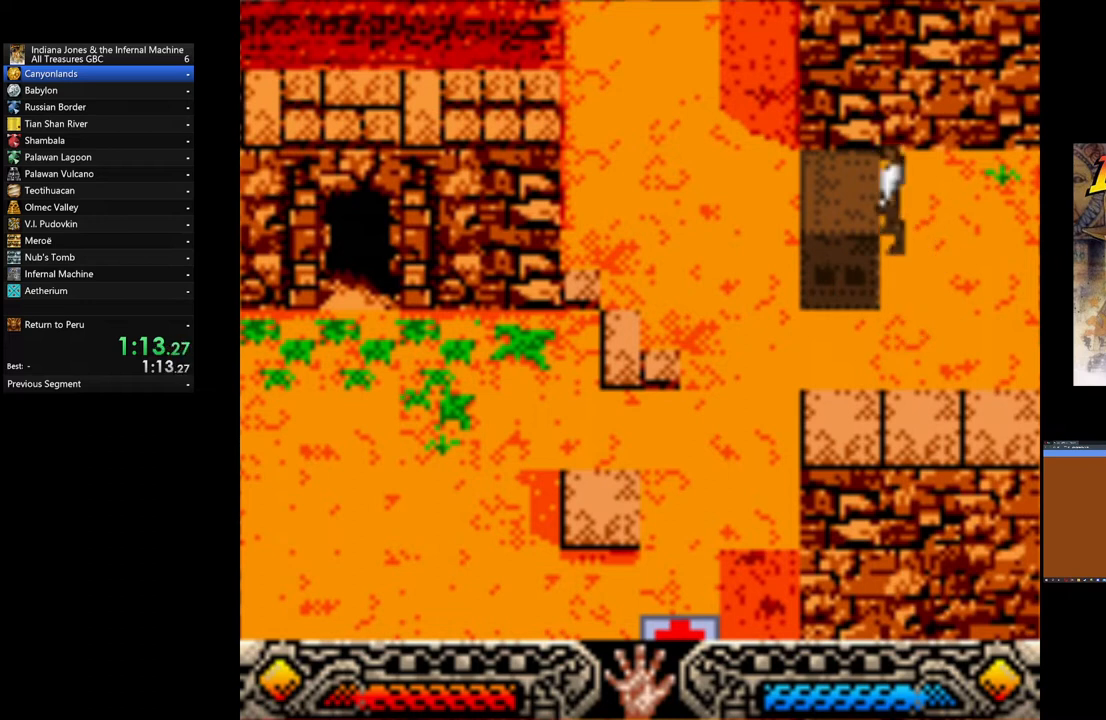
{"buttons": ["A"], "left_stick": "left", "events": [[160, "A", "up"], [200, "A", "down"]]}
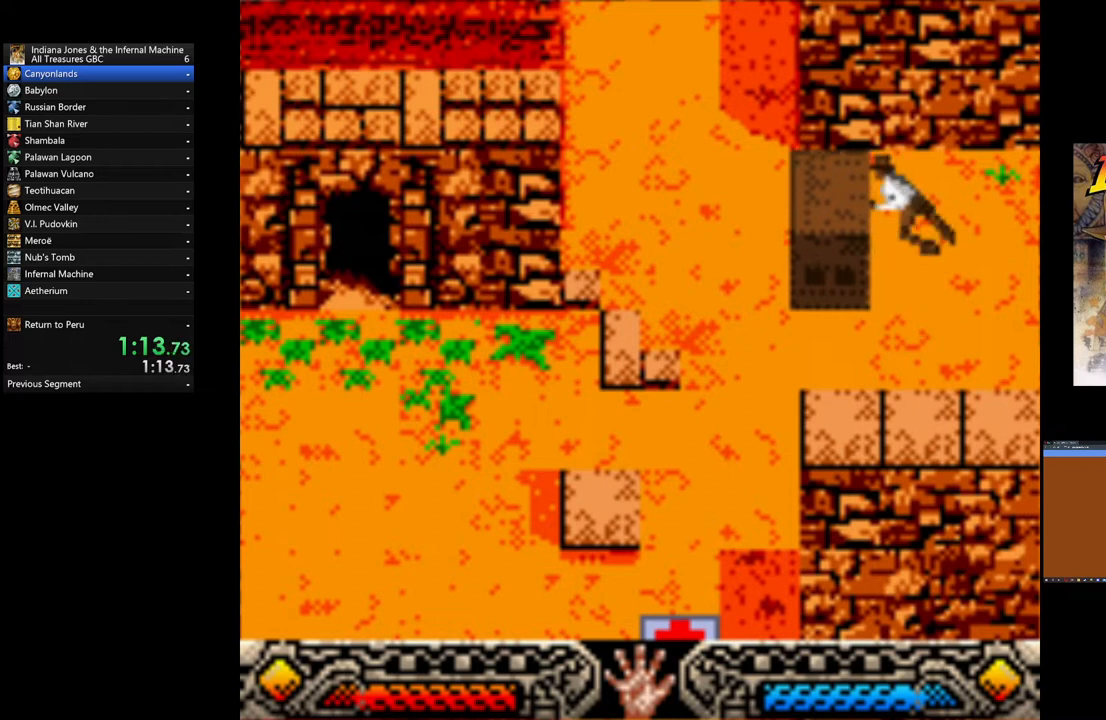
{"buttons": ["A"], "left_stick": "left", "events": []}
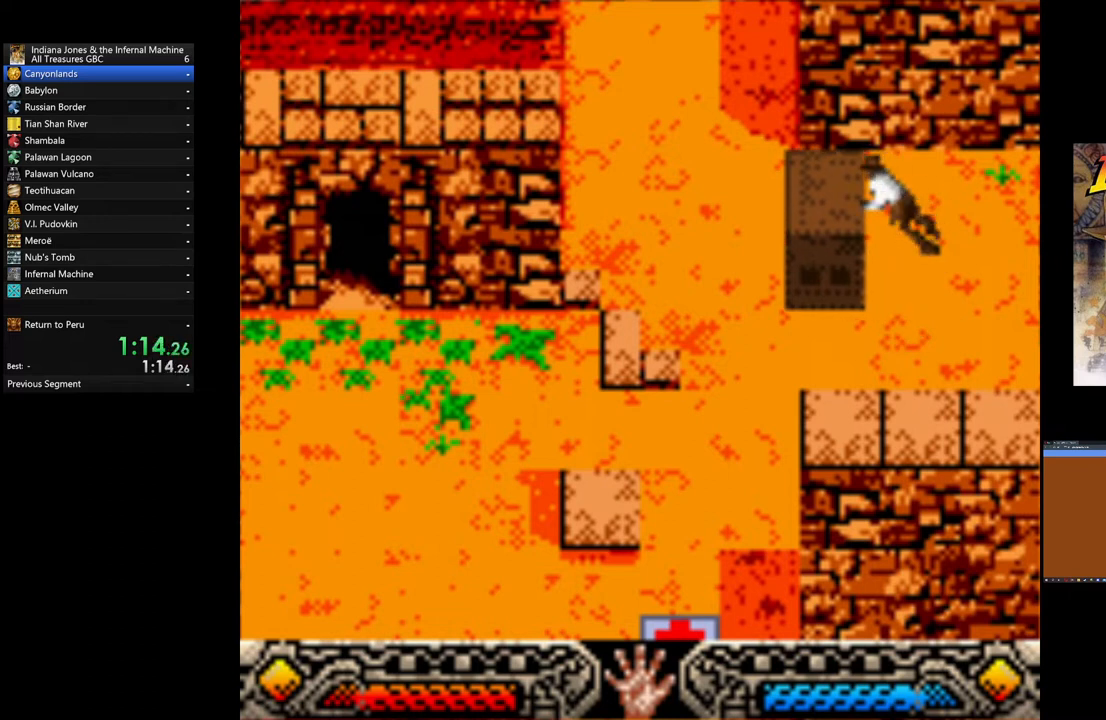
{"buttons": ["A"], "left_stick": "left", "events": []}
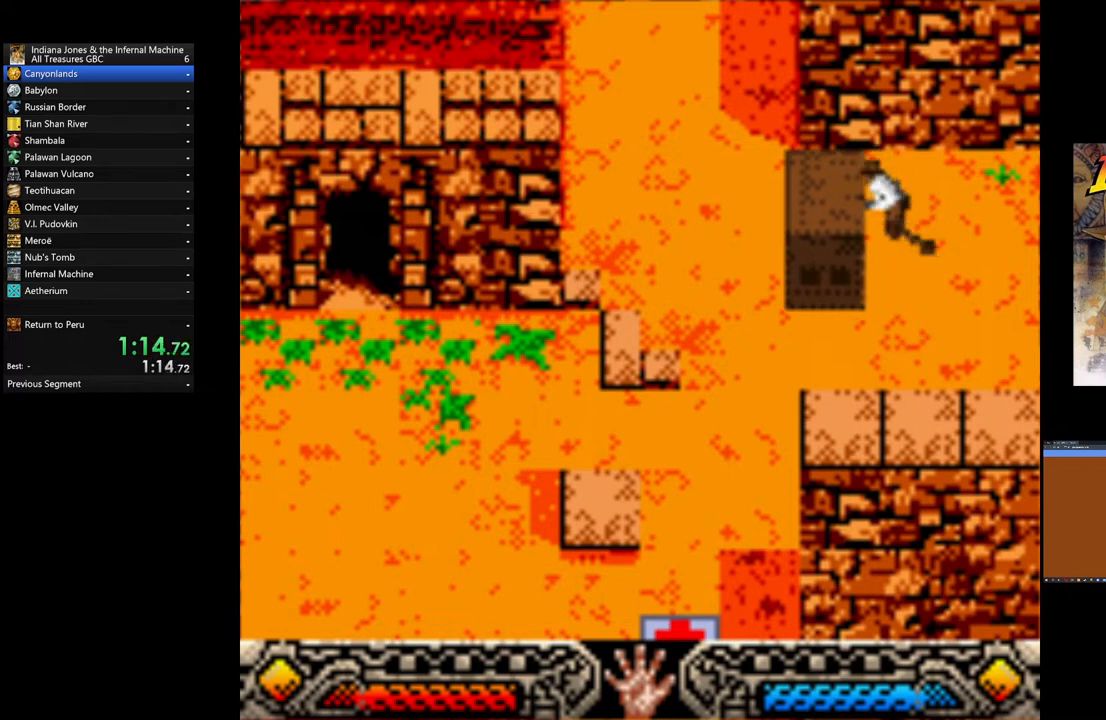
{"buttons": ["A"], "left_stick": "left", "events": []}
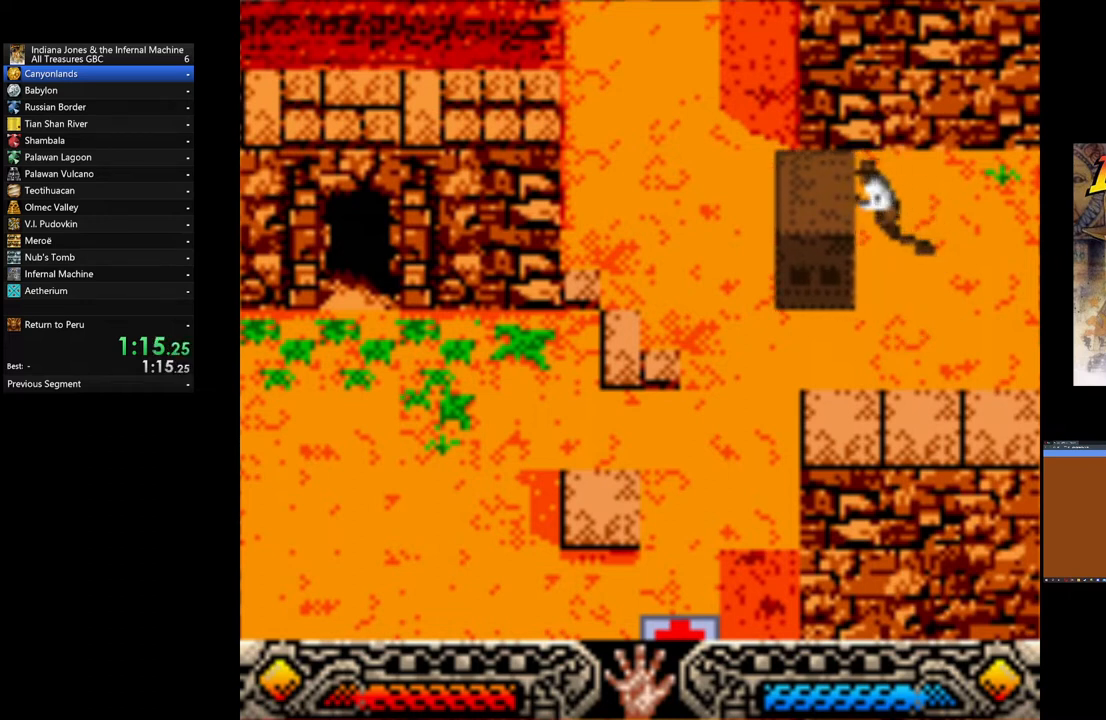
{"buttons": ["A"], "left_stick": "left", "events": []}
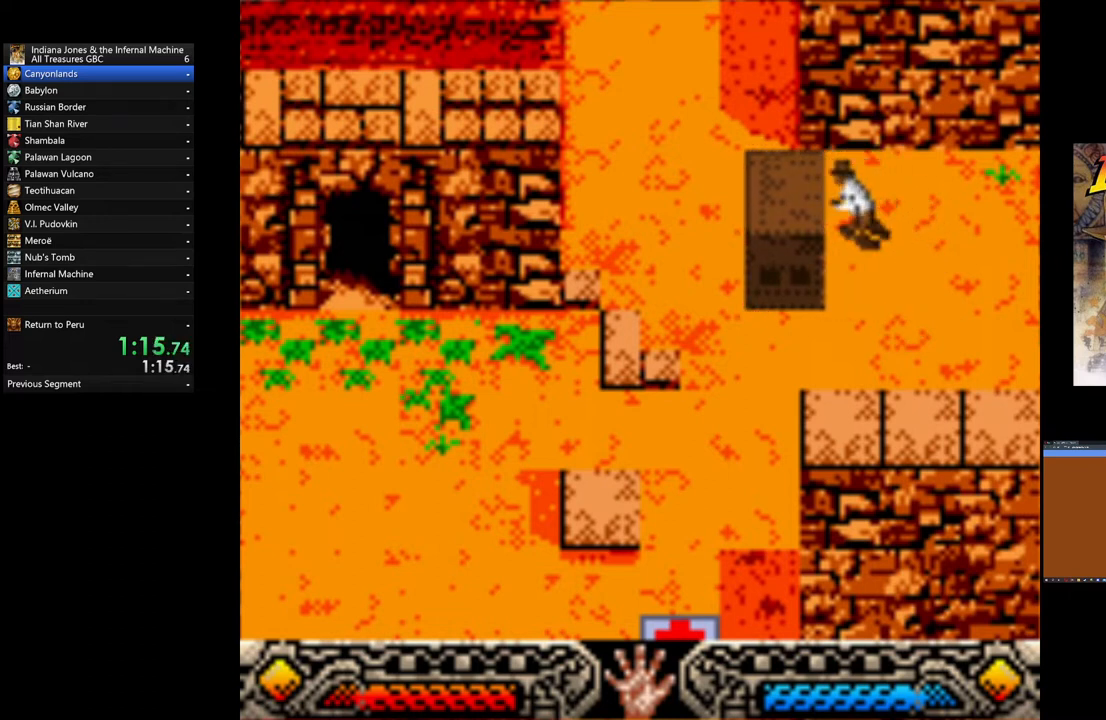
{"buttons": ["A"], "left_stick": "left", "events": []}
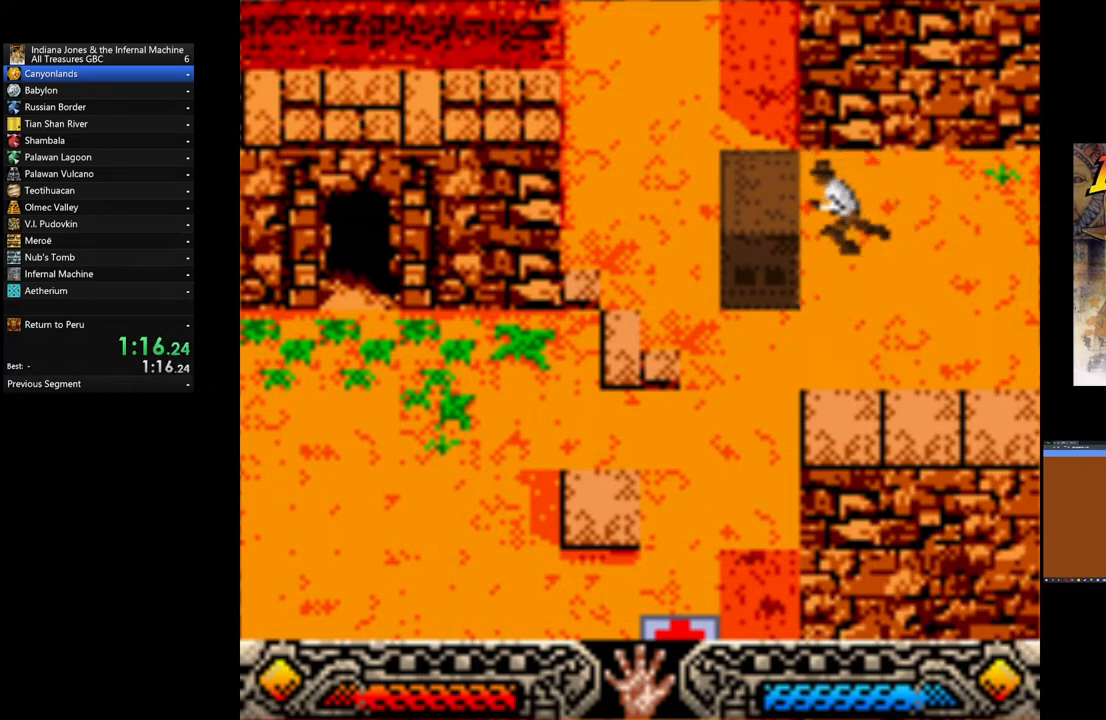
{"buttons": ["A"], "left_stick": "left", "events": []}
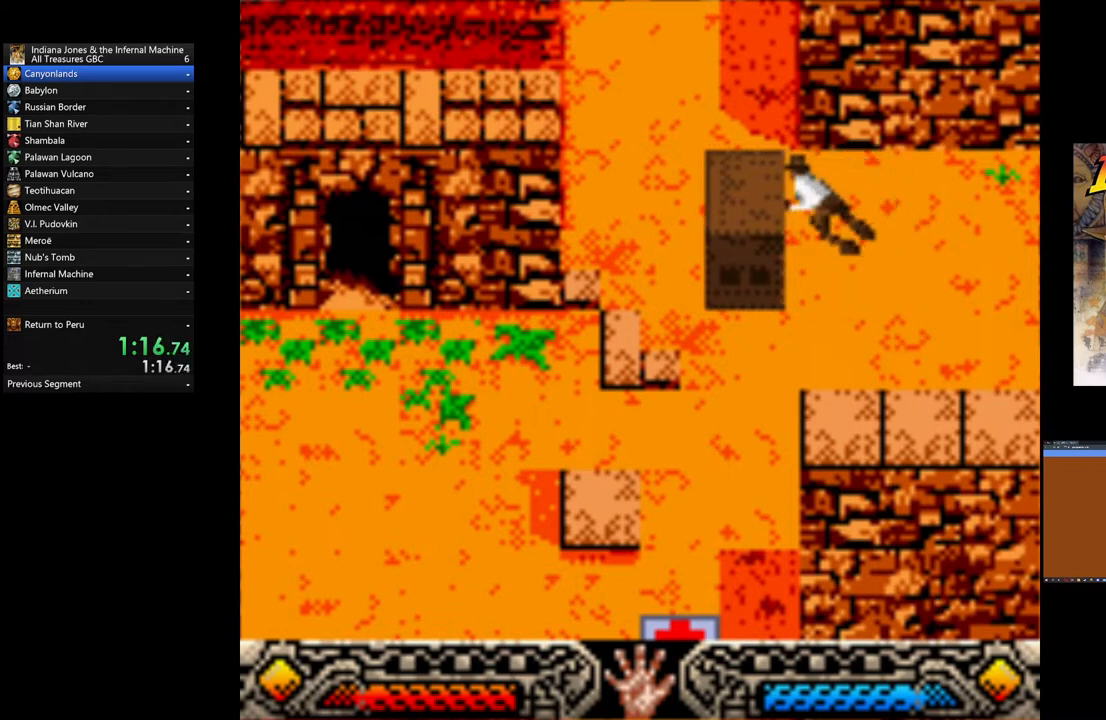
{"buttons": ["A"], "left_stick": "left", "events": []}
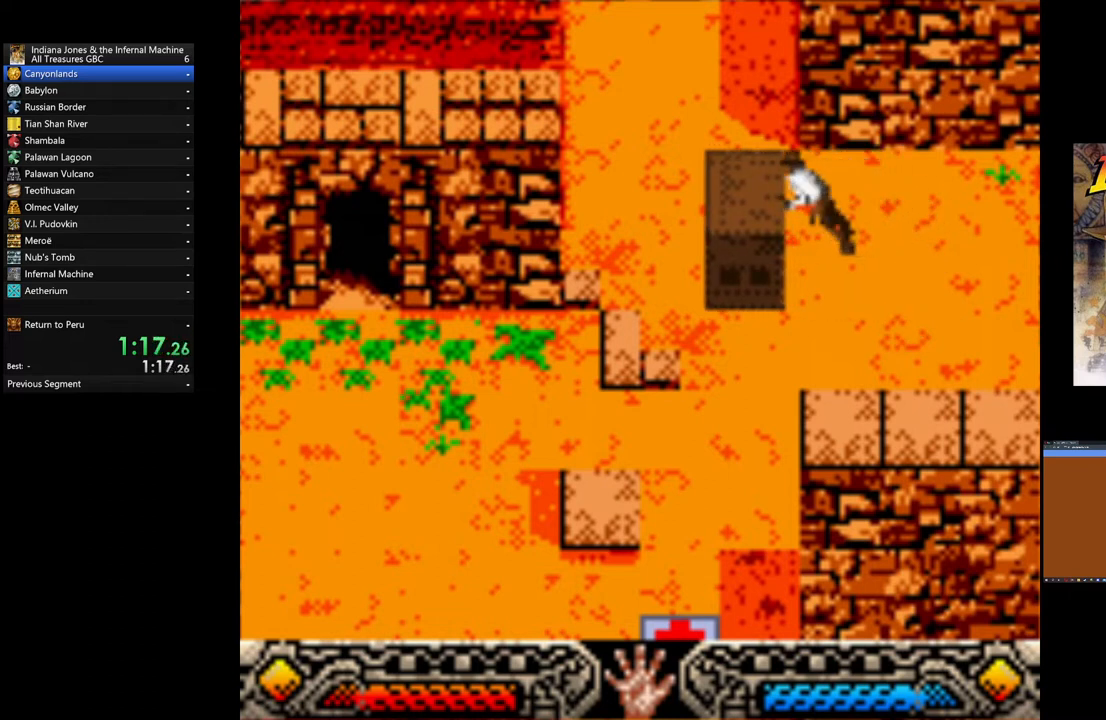
{"buttons": ["A"], "left_stick": "left", "events": []}
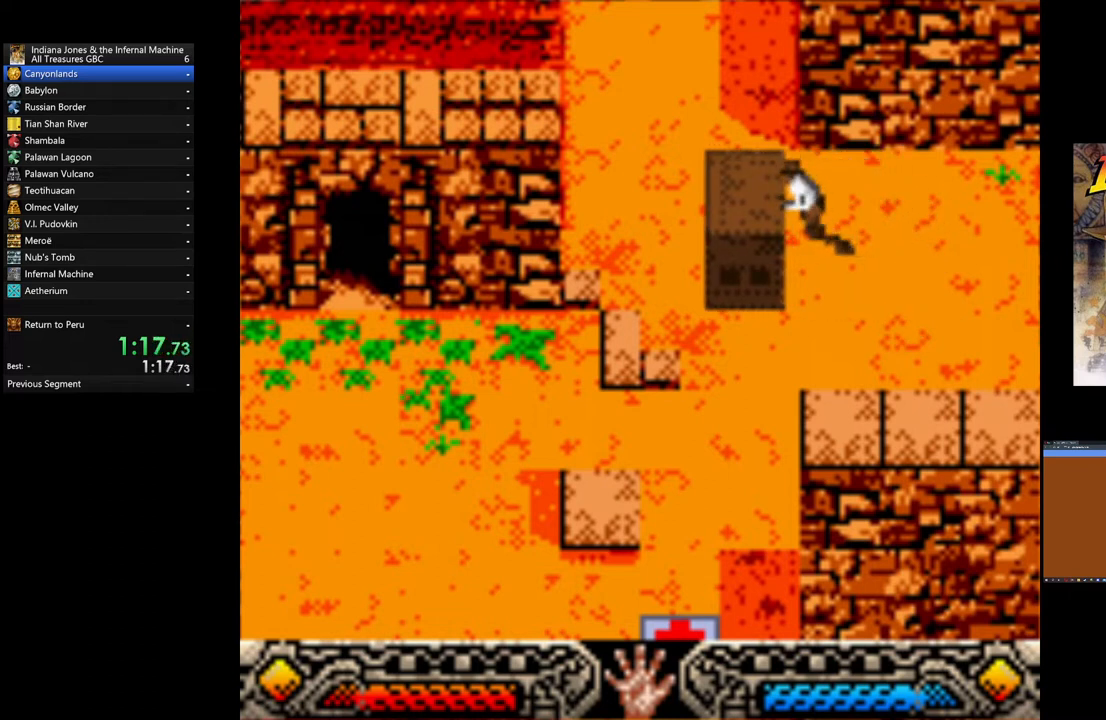
{"buttons": [], "left_stick": "down-left", "events": [[360, "A", "up"], [400, "left_stick", "down-left"]]}
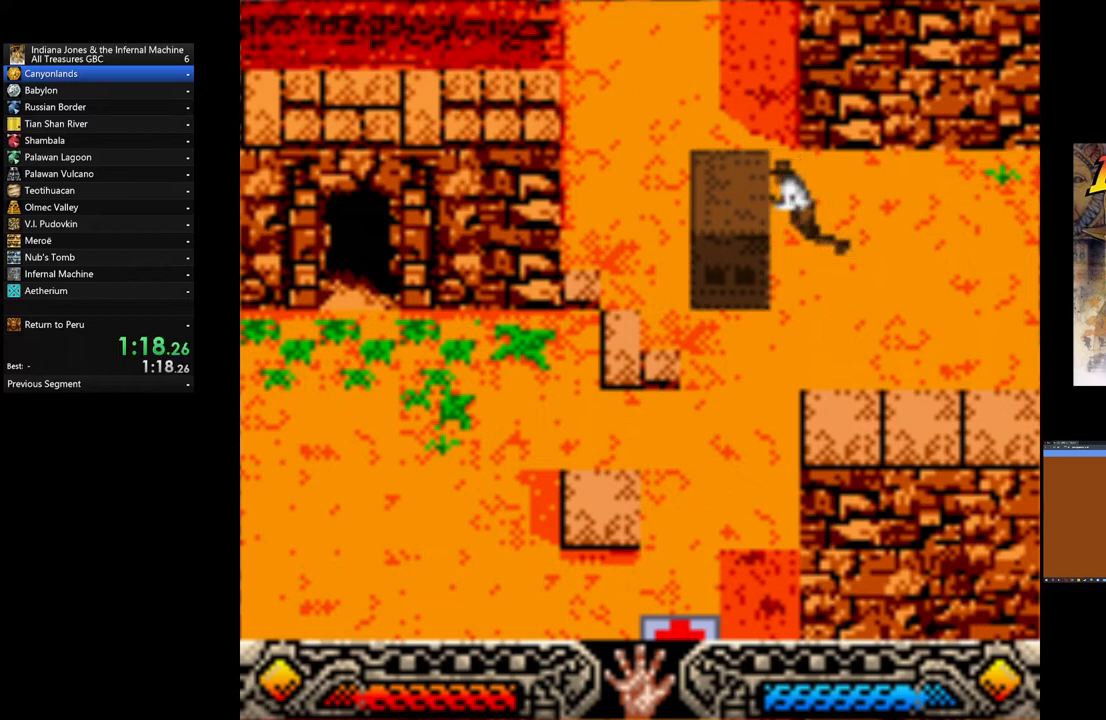
{"buttons": [], "left_stick": "down-left", "events": []}